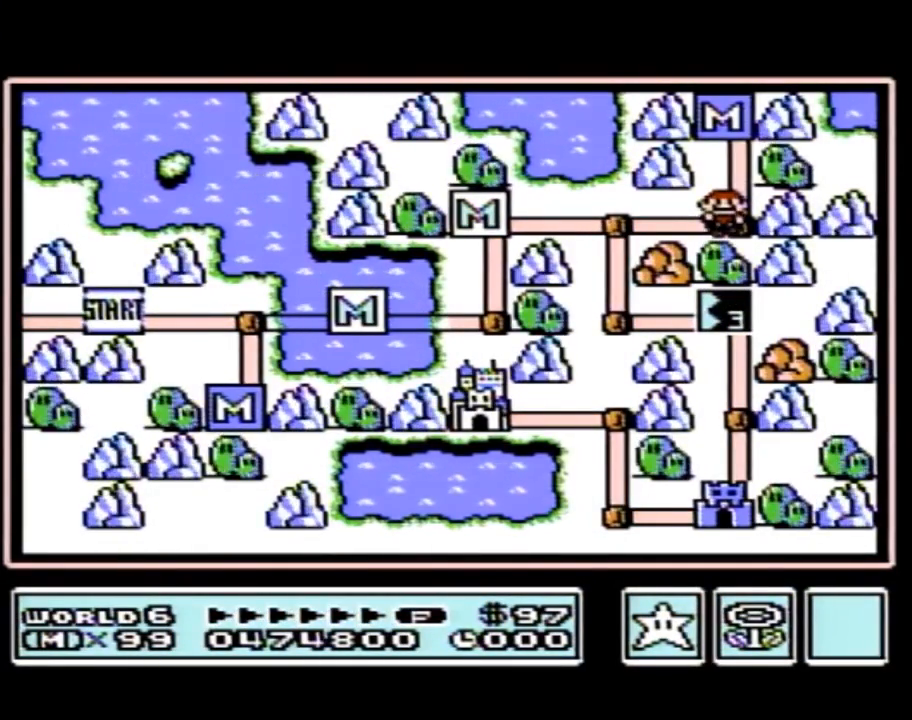
Gameplay with a controller (Nintendo layout); each line is a JSON object with the inputs held at the frame after it. "events" lists button and stick changes between this image and that frame as [ms after this image, input, new state], when the widget could be followed in between. Not read: L3 R3.
{"buttons": ["DPAD_LEFT"], "events": [[283, "DPAD_DOWN", "down"], [350, "DPAD_DOWN", "up"], [467, "DPAD_LEFT", "down"]]}
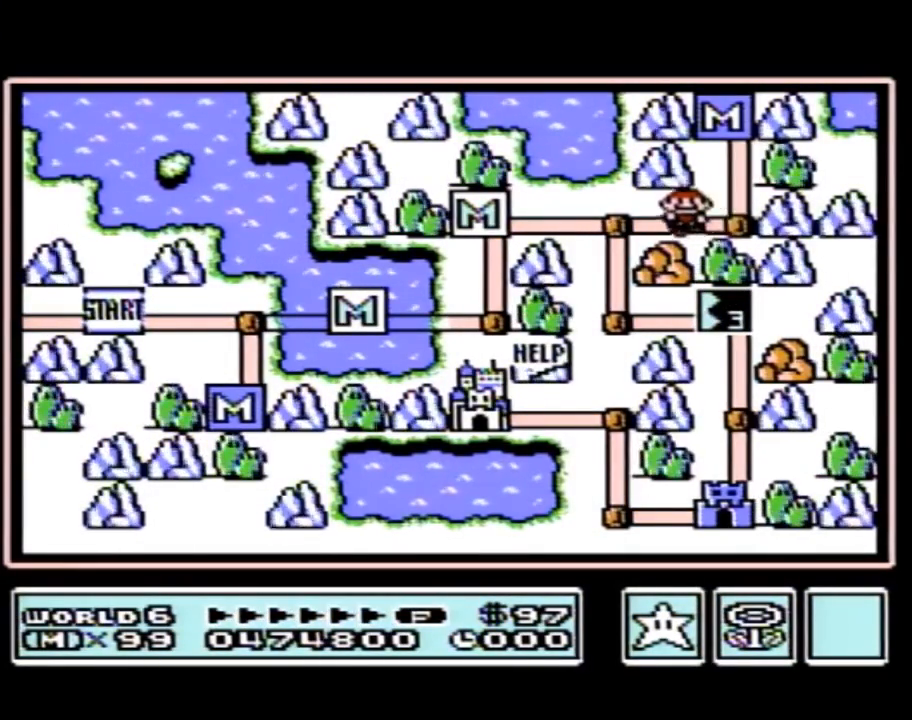
{"buttons": ["DPAD_DOWN"], "events": [[200, "DPAD_LEFT", "up"], [283, "DPAD_DOWN", "down"]]}
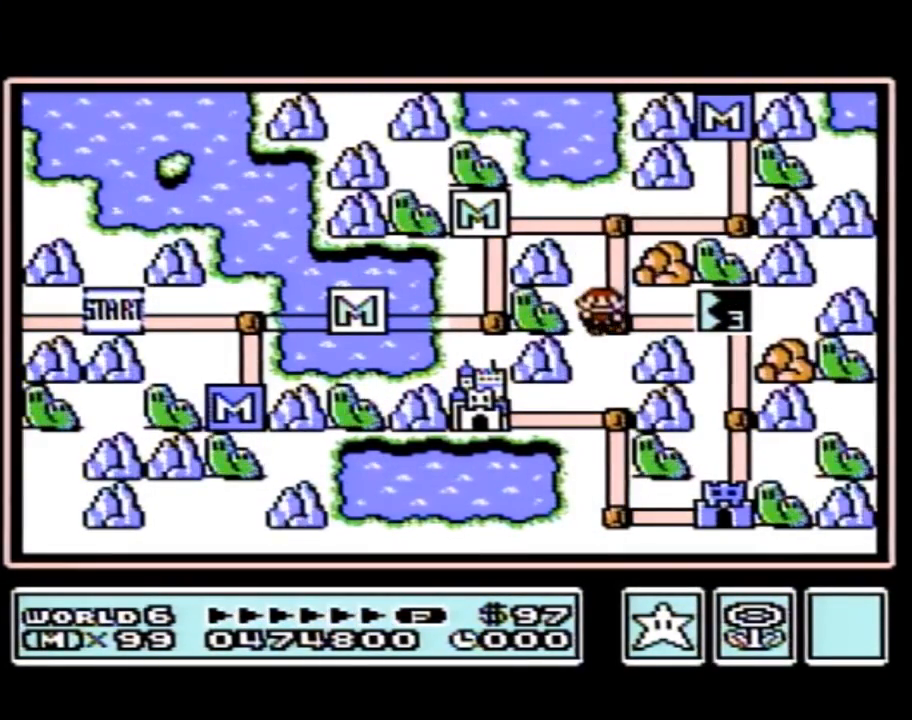
{"buttons": ["DPAD_RIGHT"], "events": [[33, "DPAD_DOWN", "up"], [167, "DPAD_RIGHT", "down"]]}
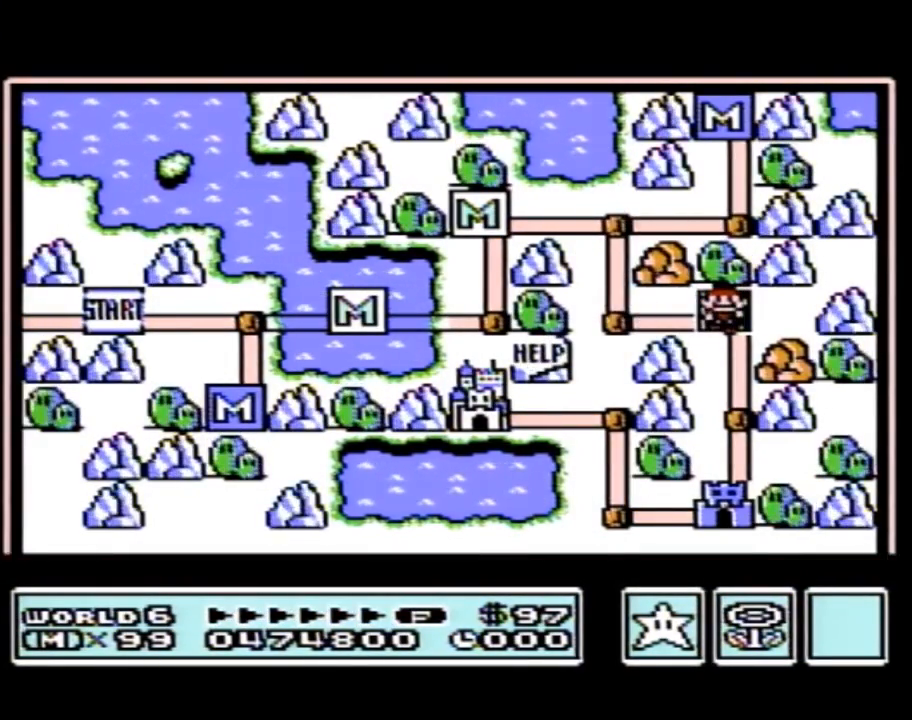
{"buttons": ["DPAD_RIGHT"], "events": []}
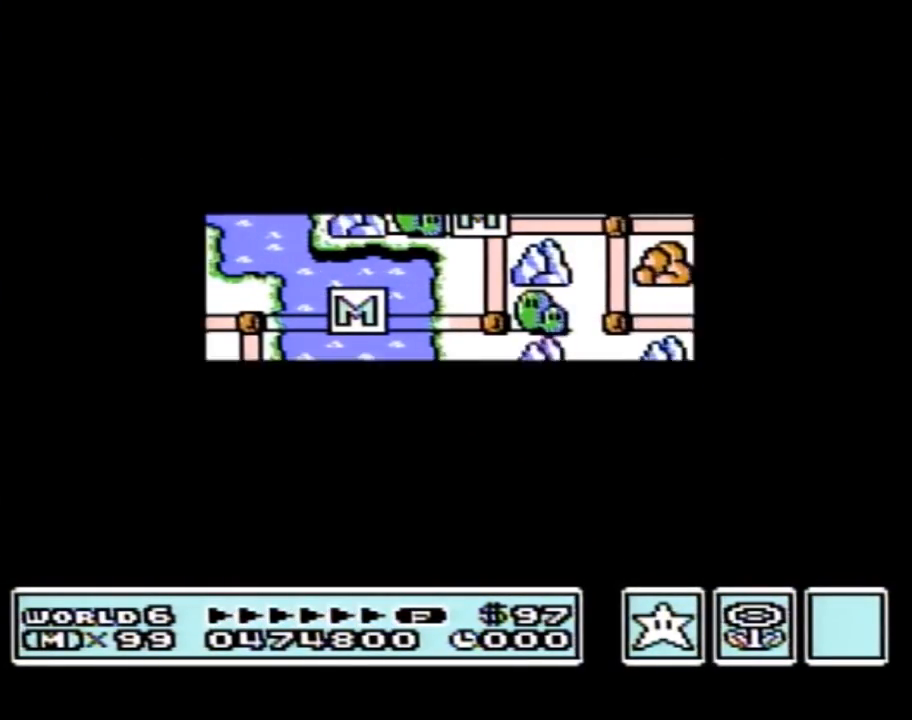
{"buttons": ["DPAD_RIGHT"], "events": []}
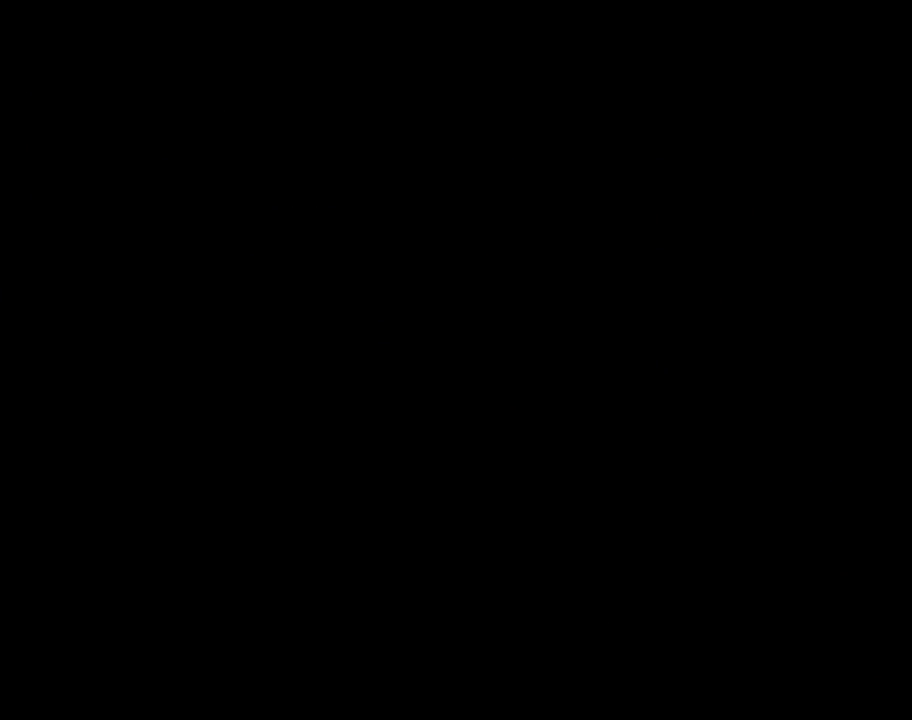
{"buttons": ["B"], "events": [[133, "DPAD_RIGHT", "up"], [167, "A", "down"], [200, "A", "up"], [200, "B", "down"]]}
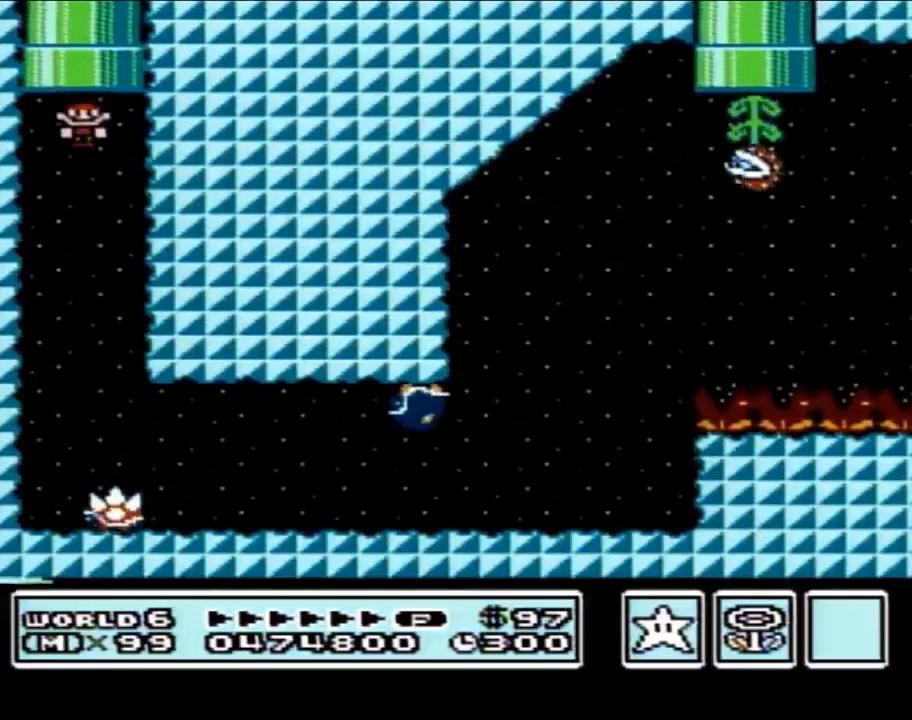
{"buttons": ["B", "DPAD_RIGHT"], "events": [[100, "DPAD_RIGHT", "down"], [183, "DPAD_RIGHT", "up"], [250, "DPAD_RIGHT", "down"]]}
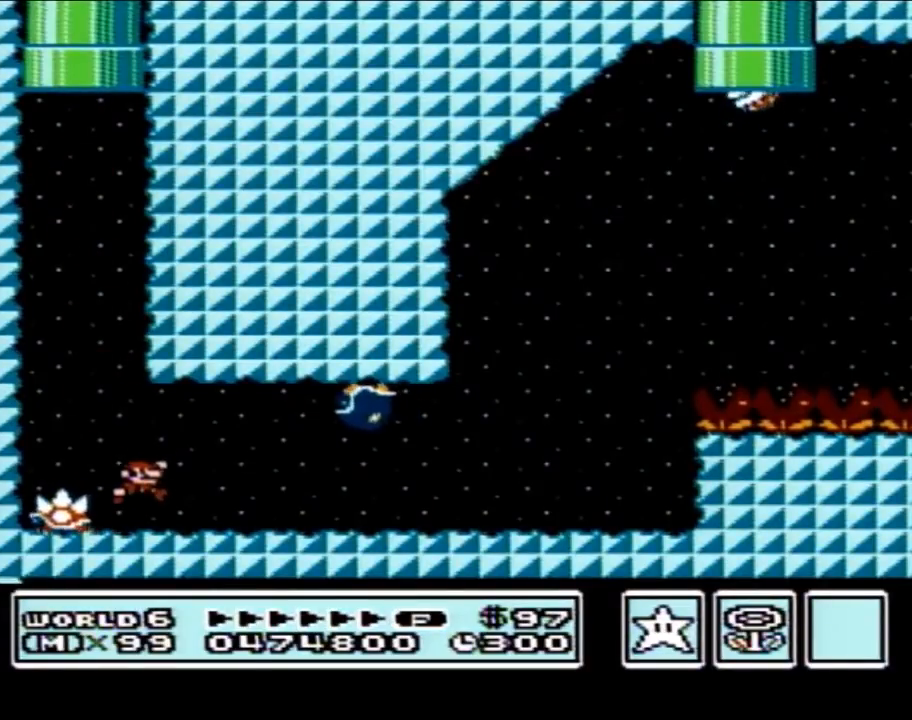
{"buttons": ["B"], "events": [[167, "A", "down"], [200, "A", "up"], [283, "DPAD_RIGHT", "up"], [350, "DPAD_LEFT", "down"], [450, "DPAD_LEFT", "up"]]}
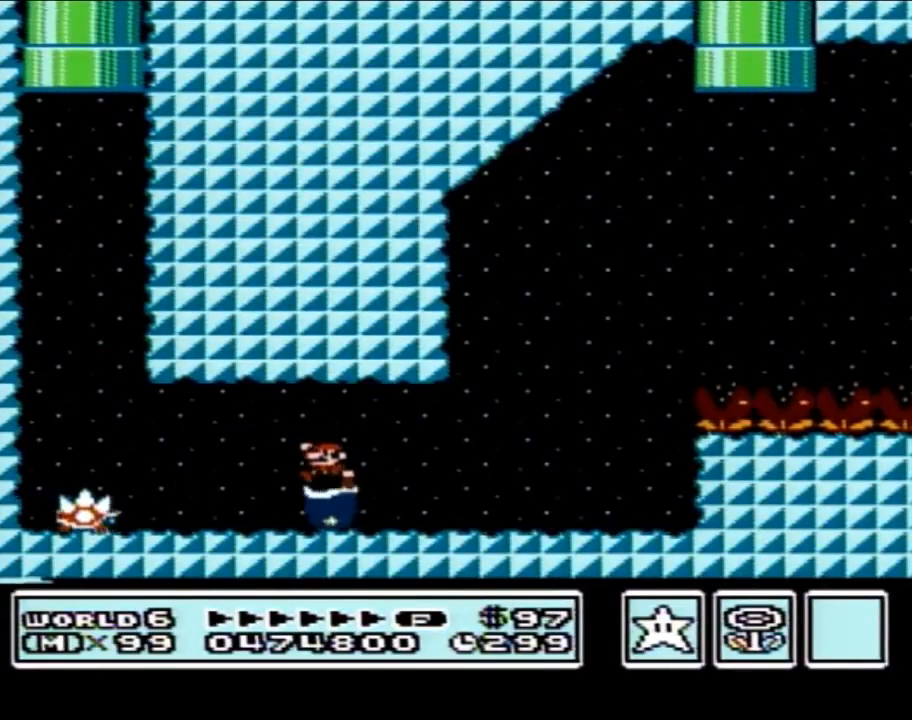
{"buttons": ["B", "DPAD_LEFT"], "events": [[133, "DPAD_LEFT", "down"]]}
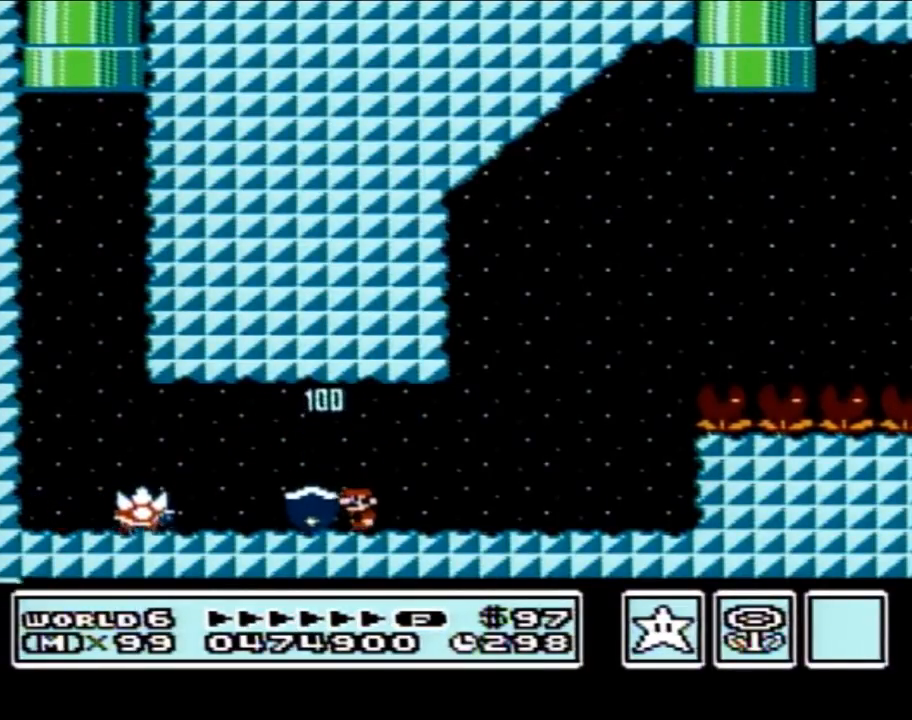
{"buttons": ["B", "DPAD_RIGHT"], "events": [[33, "DPAD_LEFT", "up"], [67, "DPAD_RIGHT", "down"]]}
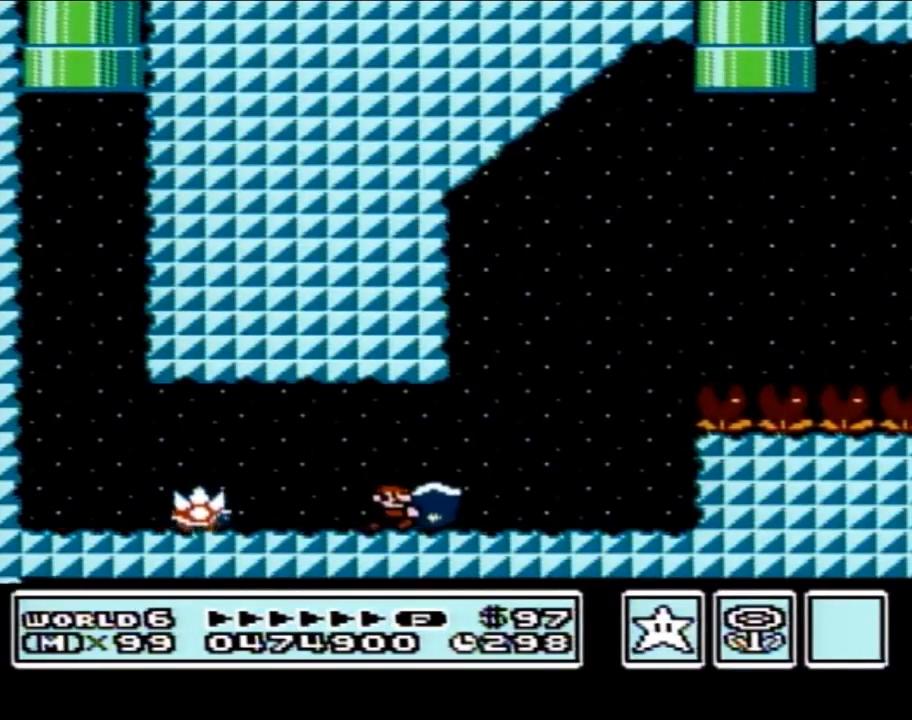
{"buttons": ["A", "B", "DPAD_RIGHT"], "events": [[317, "A", "down"]]}
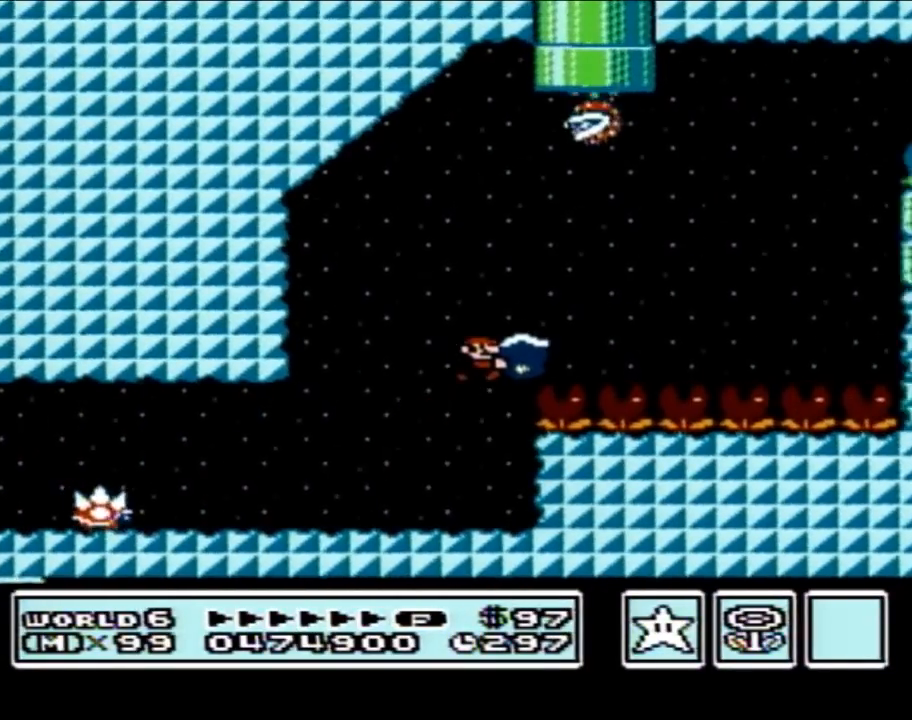
{"buttons": ["A", "B", "DPAD_LEFT"], "events": [[167, "B", "up"], [217, "B", "down"], [283, "A", "up"], [417, "DPAD_RIGHT", "up"], [450, "DPAD_LEFT", "down"], [467, "A", "down"]]}
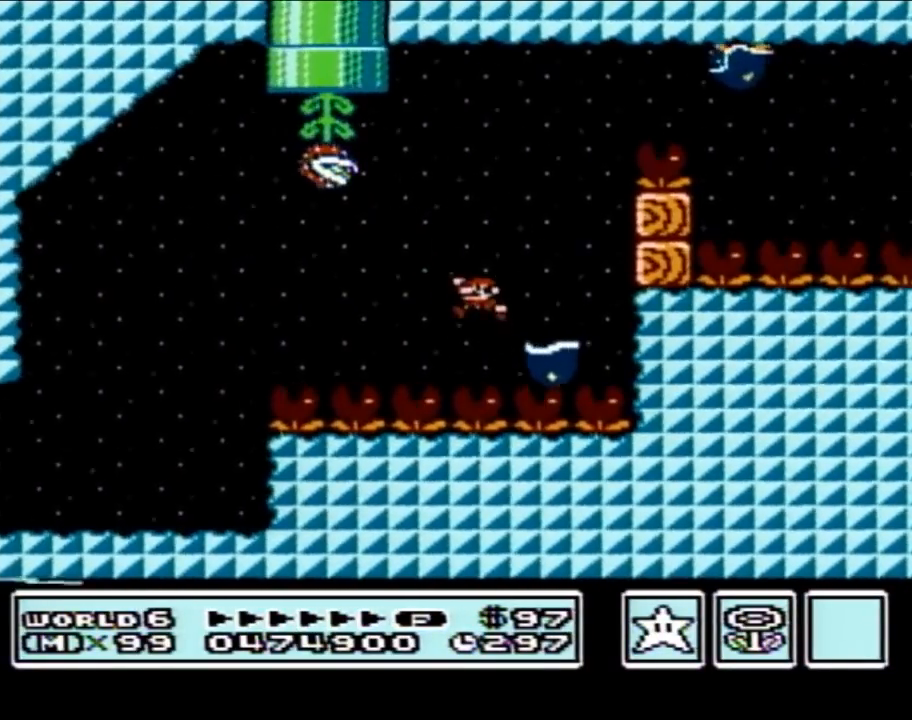
{"buttons": ["A", "B", "DPAD_RIGHT"], "events": [[167, "DPAD_LEFT", "up"], [167, "DPAD_UP", "down"], [200, "DPAD_RIGHT", "down"], [200, "DPAD_UP", "up"]]}
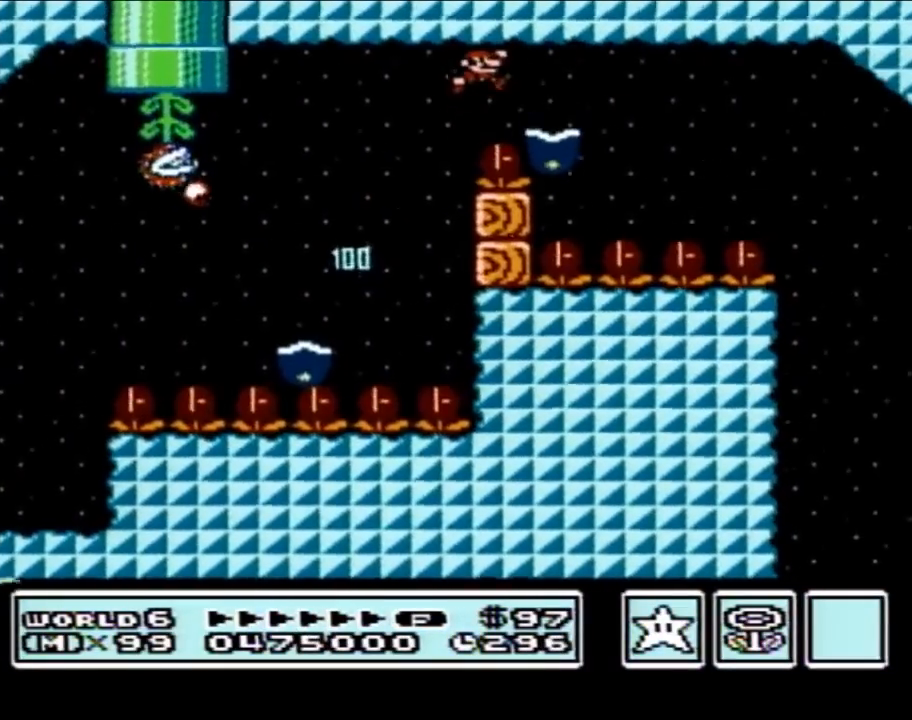
{"buttons": ["B", "DPAD_RIGHT"], "events": [[67, "A", "up"], [100, "DPAD_RIGHT", "up"], [200, "DPAD_LEFT", "down"], [283, "DPAD_LEFT", "up"], [283, "DPAD_RIGHT", "down"]]}
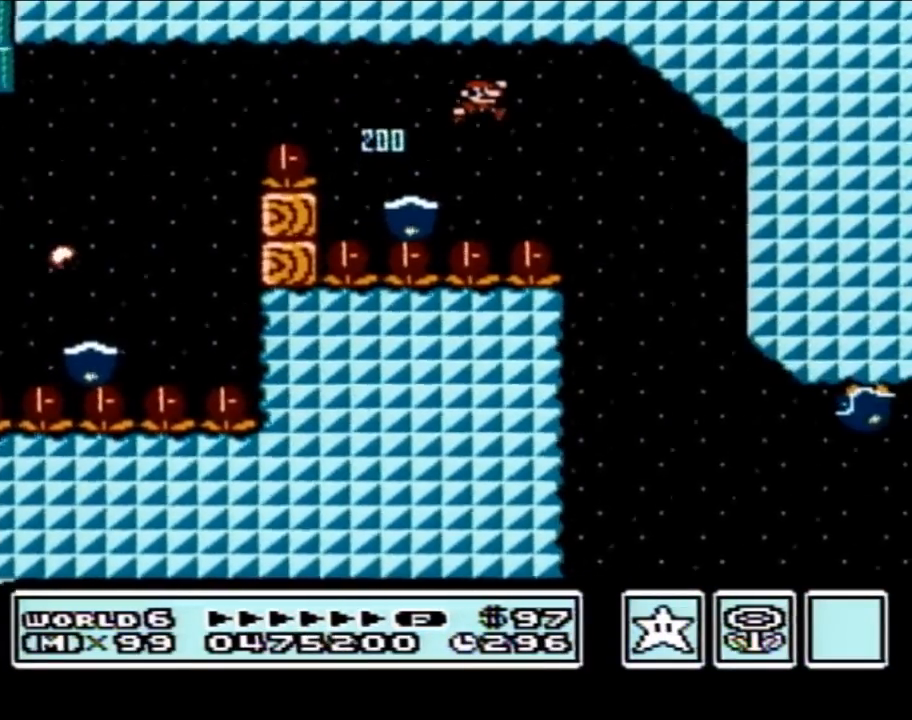
{"buttons": ["B", "DPAD_RIGHT"], "events": [[133, "DPAD_RIGHT", "up"], [250, "DPAD_LEFT", "down"], [383, "DPAD_LEFT", "up"], [467, "DPAD_RIGHT", "down"]]}
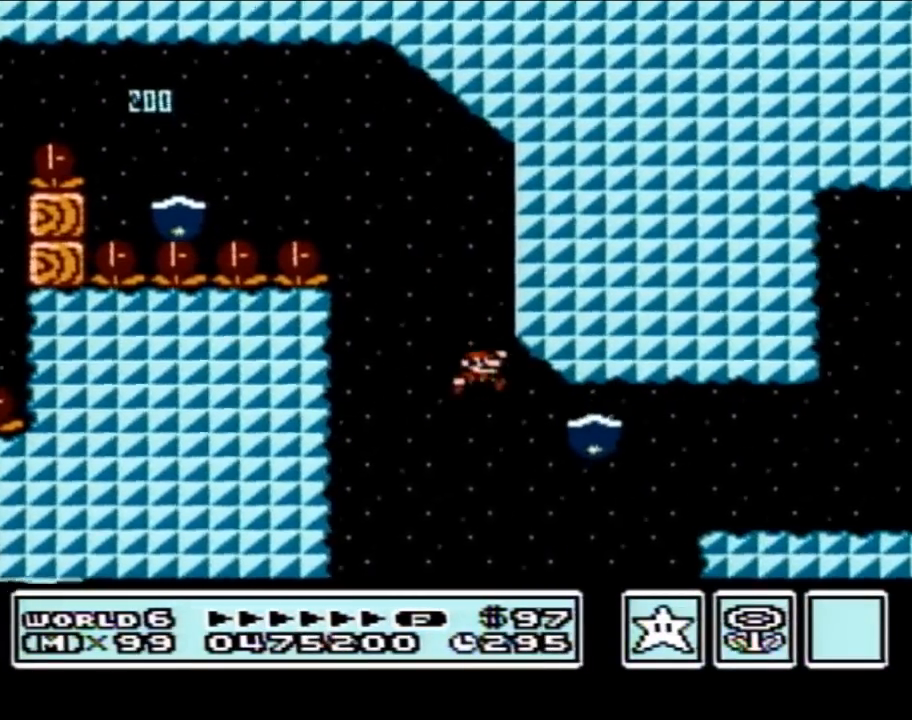
{"buttons": ["B"], "events": [[33, "A", "down"], [100, "DPAD_RIGHT", "up"], [133, "DPAD_LEFT", "down"], [183, "DPAD_LEFT", "up"], [183, "DPAD_UP", "down"], [217, "DPAD_RIGHT", "down"], [217, "DPAD_UP", "up"], [383, "A", "up"], [417, "DPAD_RIGHT", "up"]]}
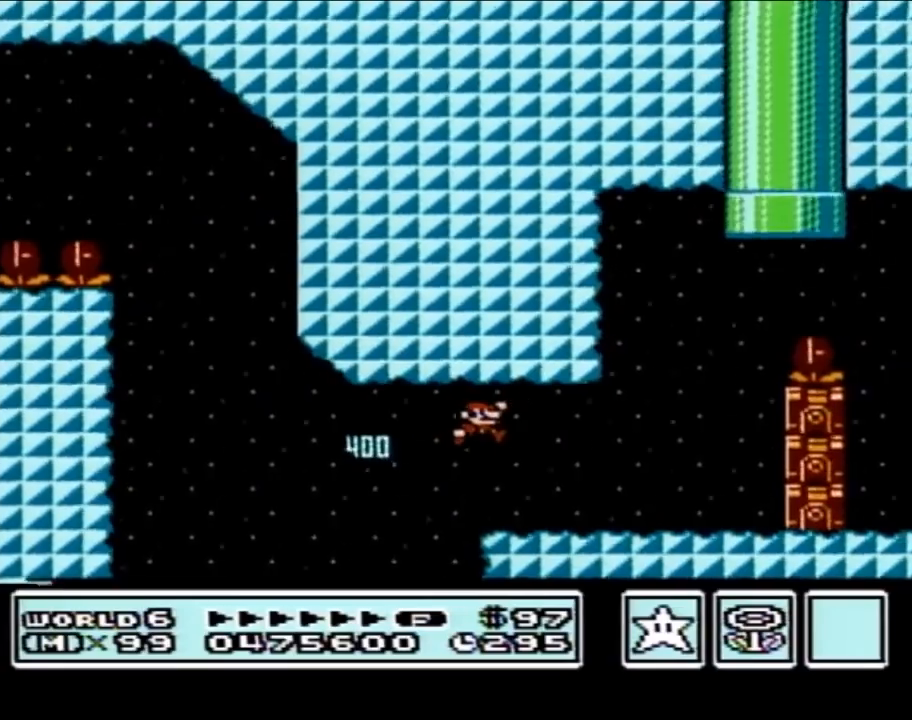
{"buttons": ["A", "B", "DPAD_RIGHT"], "events": [[33, "DPAD_RIGHT", "down"], [250, "DPAD_LEFT", "down"], [250, "DPAD_RIGHT", "up"], [283, "A", "down"], [383, "DPAD_LEFT", "up"], [467, "DPAD_RIGHT", "down"]]}
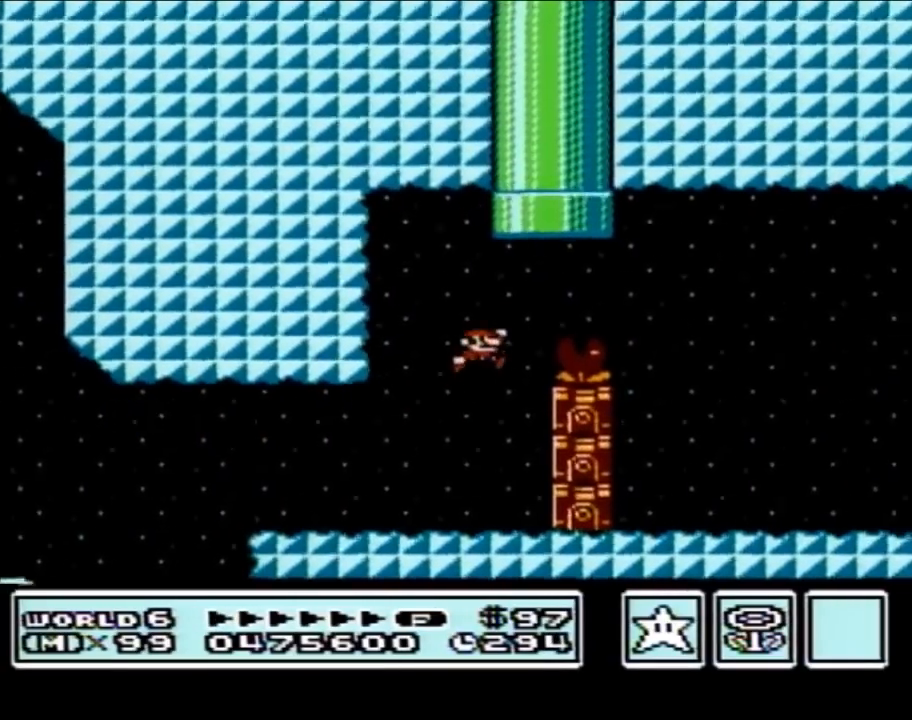
{"buttons": ["B"], "events": [[167, "A", "up"], [500, "DPAD_RIGHT", "up"]]}
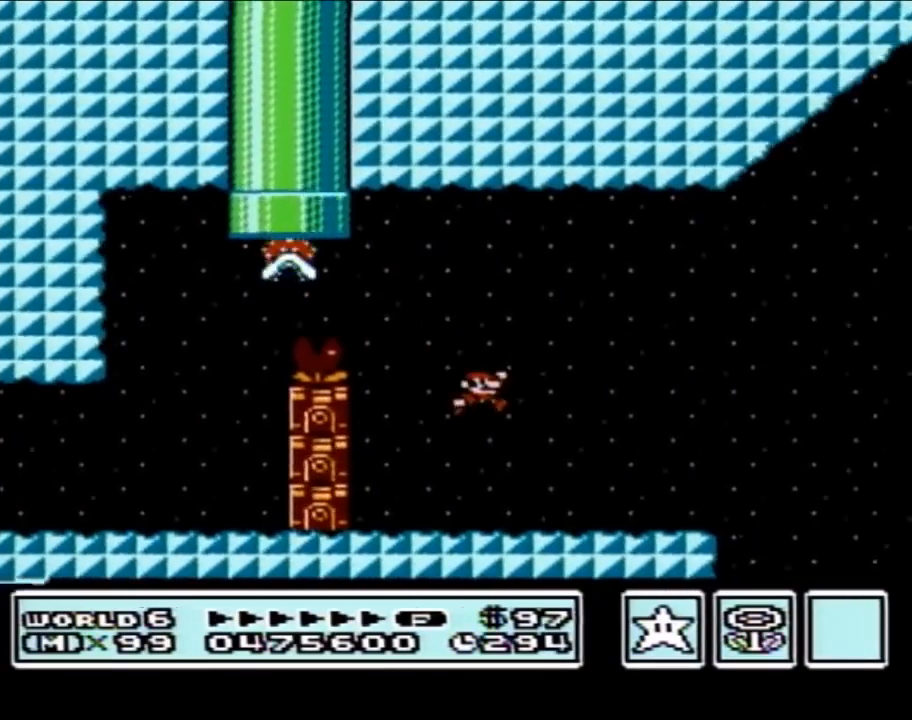
{"buttons": ["B"], "events": [[133, "DPAD_LEFT", "down"], [417, "DPAD_LEFT", "up"]]}
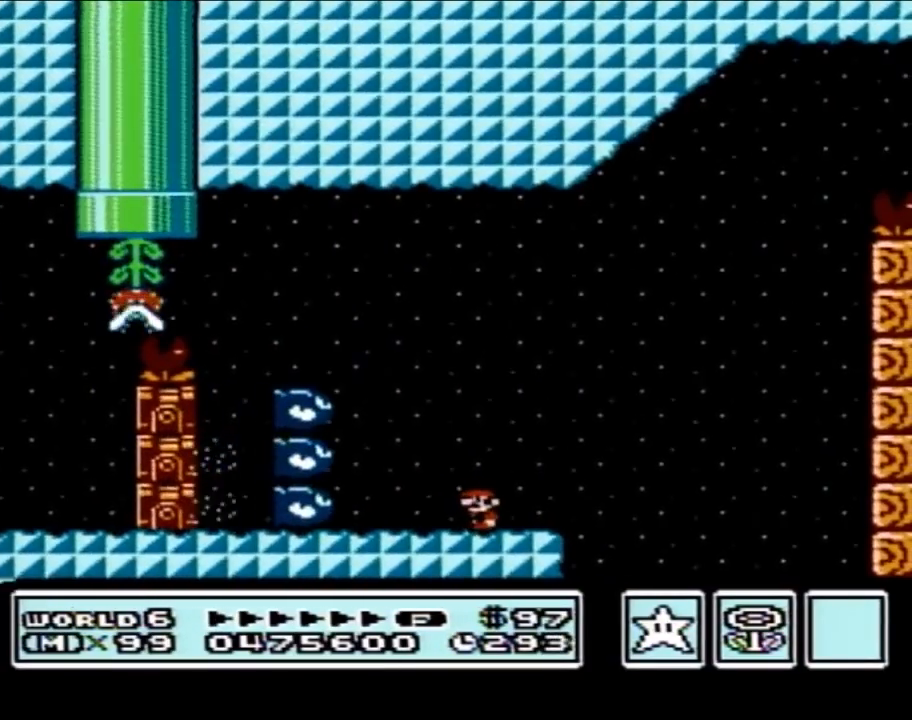
{"buttons": ["A", "B"], "events": [[67, "DPAD_RIGHT", "down"], [450, "A", "down"], [500, "DPAD_RIGHT", "up"]]}
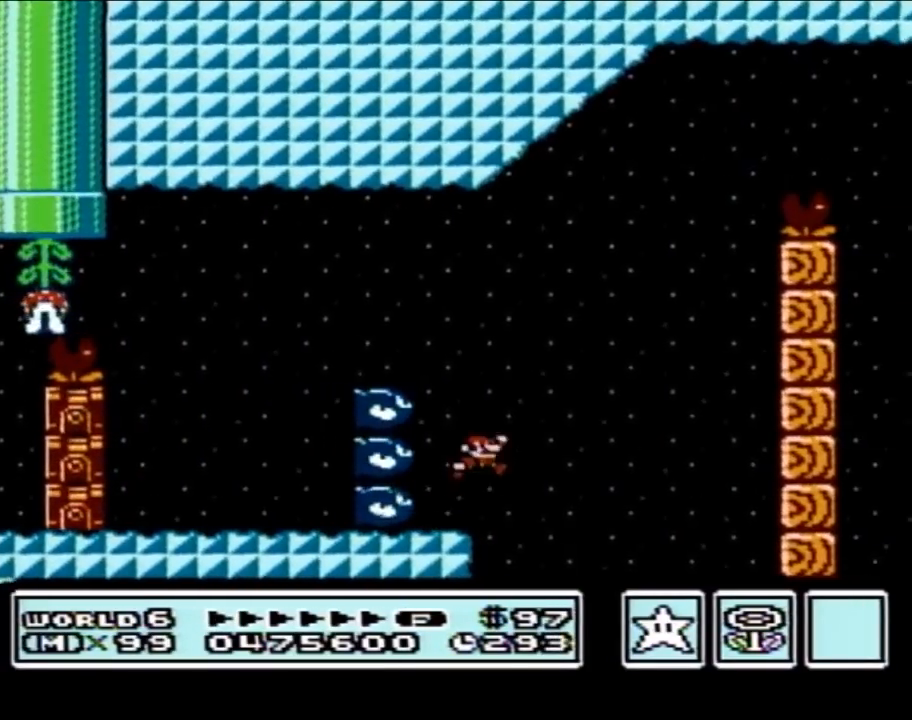
{"buttons": ["A", "B", "DPAD_RIGHT"], "events": [[67, "DPAD_LEFT", "down"], [250, "DPAD_LEFT", "up"], [317, "A", "up"], [317, "DPAD_RIGHT", "down"], [500, "A", "down"]]}
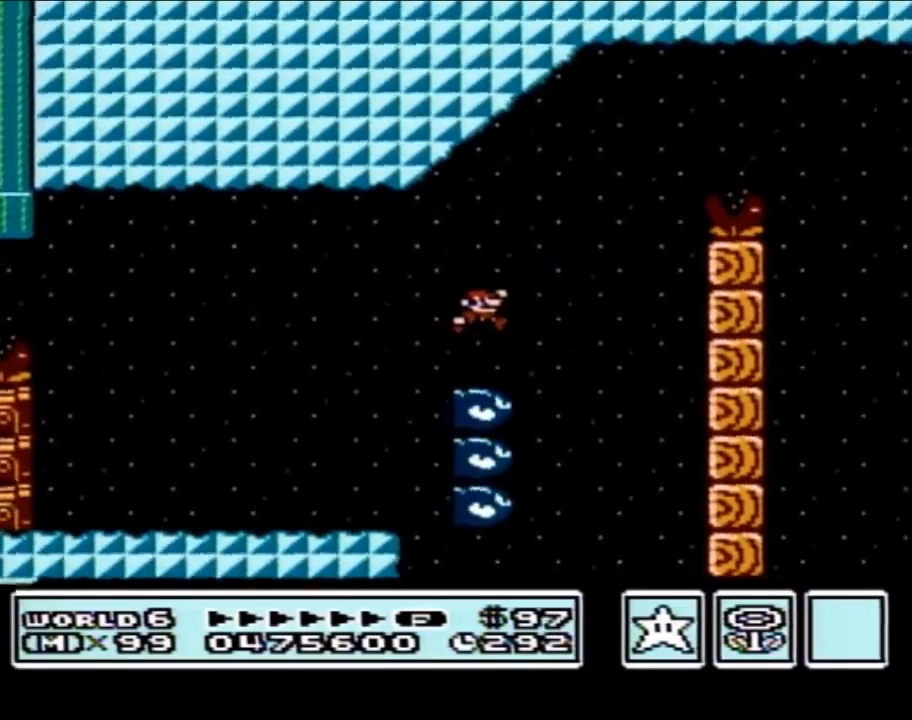
{"buttons": ["A", "B", "DPAD_RIGHT"], "events": []}
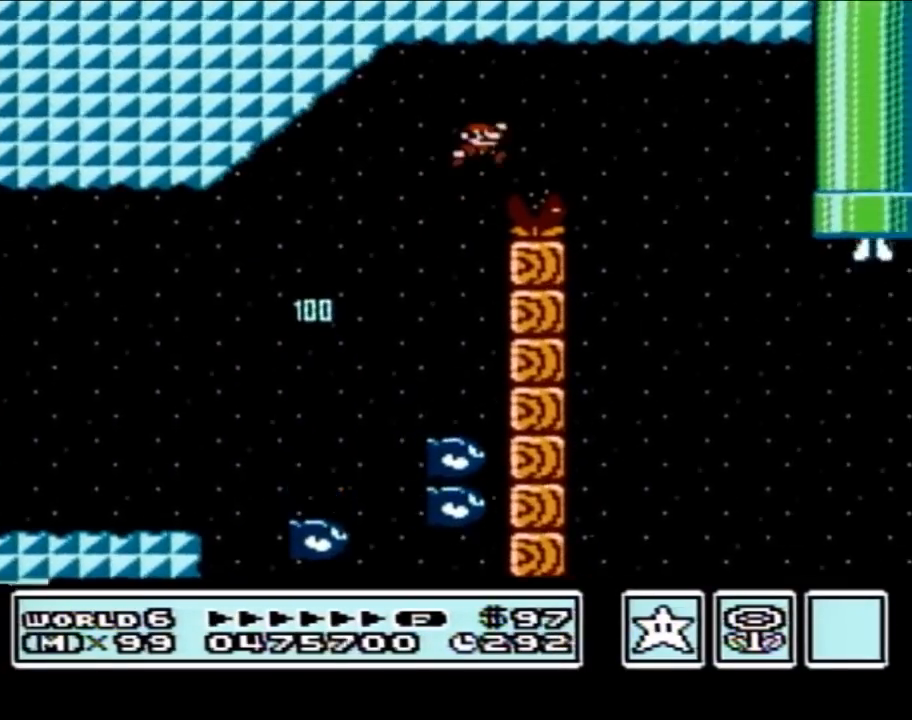
{"buttons": ["A", "B"], "events": [[33, "DPAD_RIGHT", "up"], [200, "DPAD_LEFT", "down"], [467, "DPAD_LEFT", "up"]]}
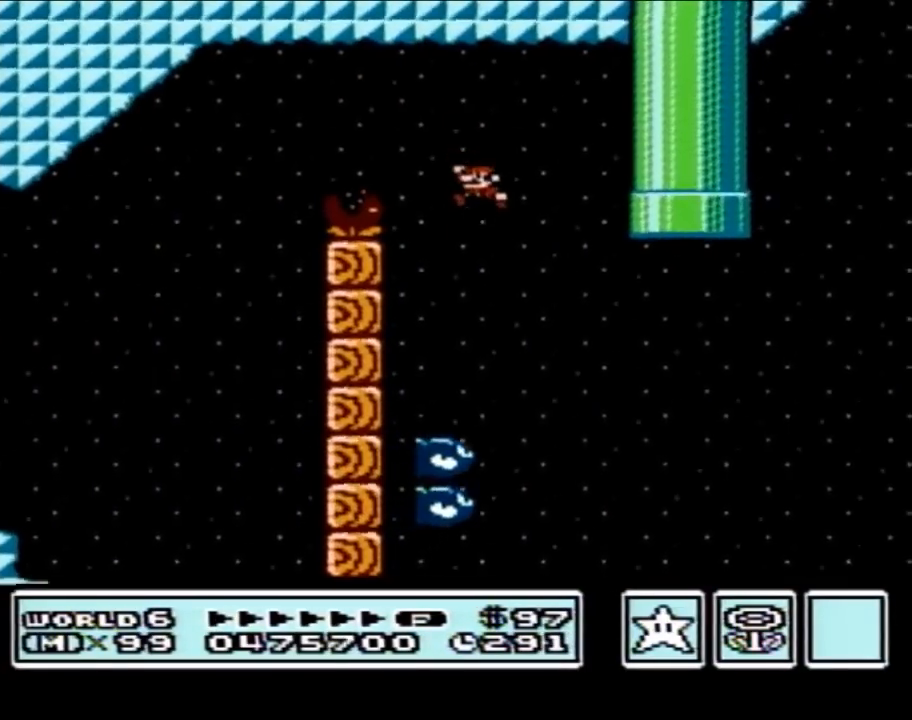
{"buttons": ["B"], "events": [[67, "DPAD_RIGHT", "down"], [217, "A", "up"], [317, "DPAD_RIGHT", "up"]]}
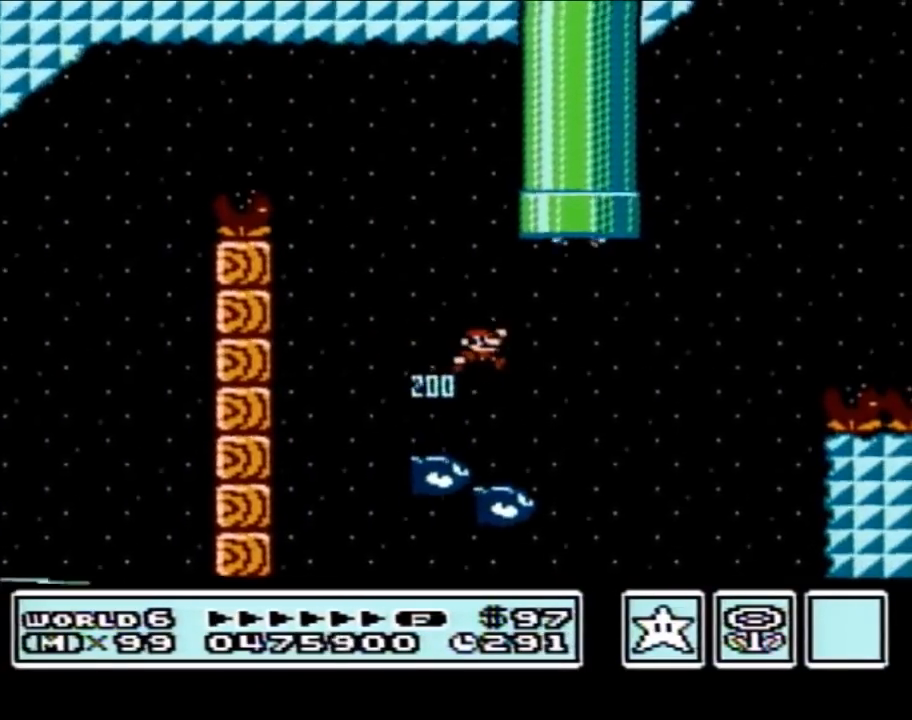
{"buttons": ["A", "B", "DPAD_RIGHT"], "events": [[67, "DPAD_RIGHT", "down"], [217, "A", "down"]]}
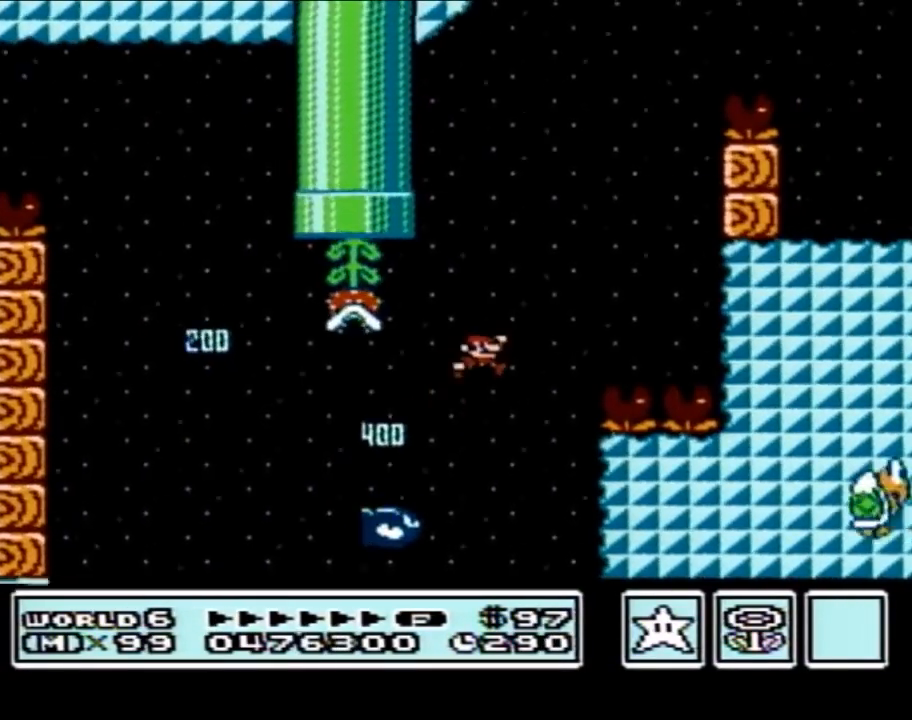
{"buttons": ["A", "B", "DPAD_RIGHT"], "events": [[100, "DPAD_RIGHT", "up"], [133, "DPAD_LEFT", "down"], [400, "DPAD_LEFT", "up"], [467, "DPAD_RIGHT", "down"]]}